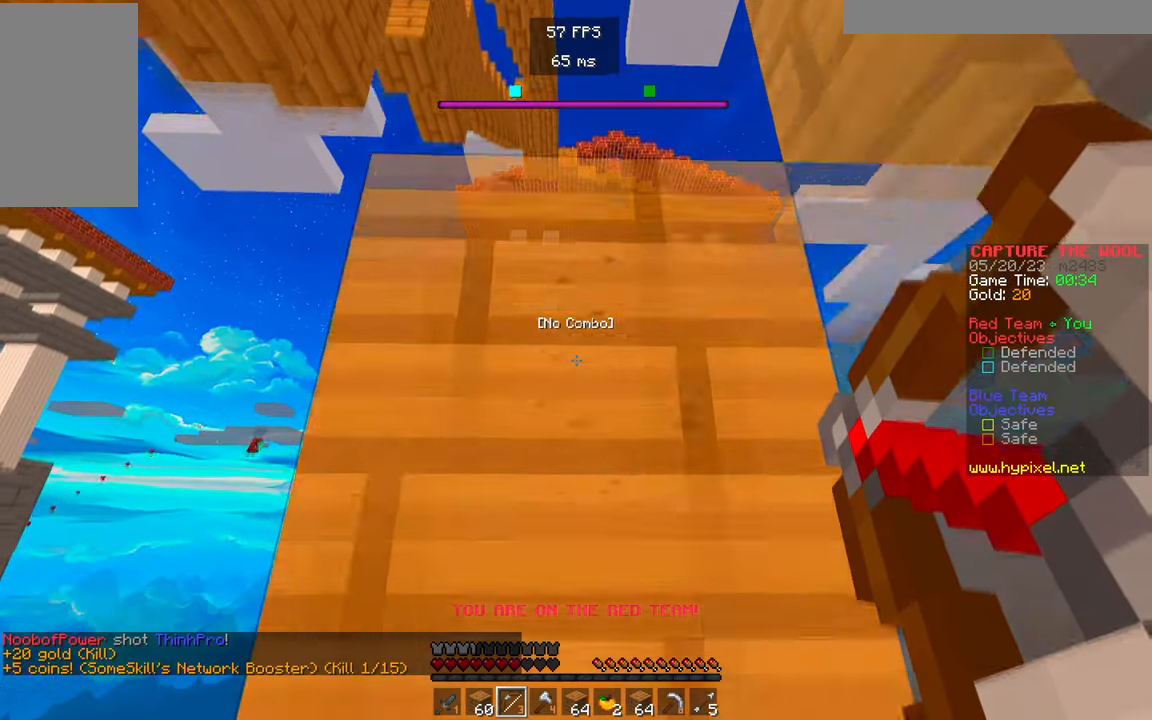
Gameplay with keyboard and mouse; each line is a JSON object with the keys and mouse buttons held at the frame after it. "events" lists presses ("down") and releases ("up") of "a", "d", "s", "w", "mouse_left" and "mouse_right" between this image and that frame as [ms after this image, input, new state], when the widget could be followed in between. "mouse_left", "mouse_right" = the "left", "right" buttons of the "mouse" list. No other keys are recorded. Fast repeated clicks can show as one long hold. Mouse movement is not recorded.
{"keys": [], "mouse": ["right"], "events": []}
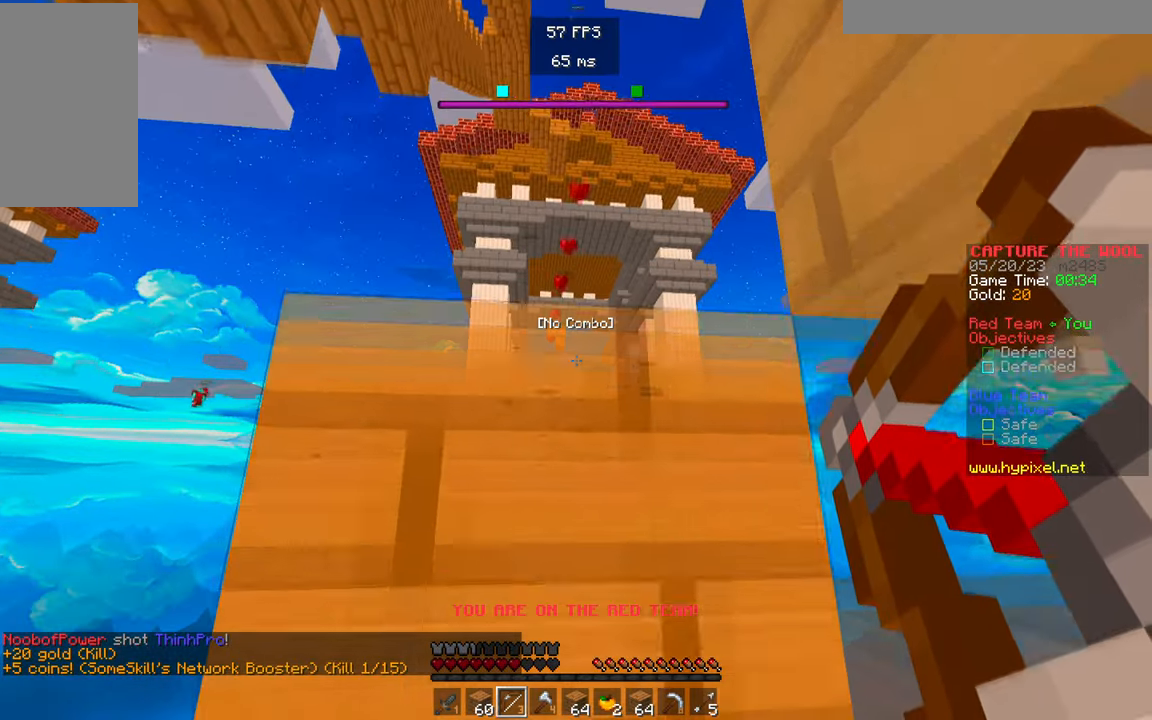
{"keys": [], "mouse": ["right"], "events": []}
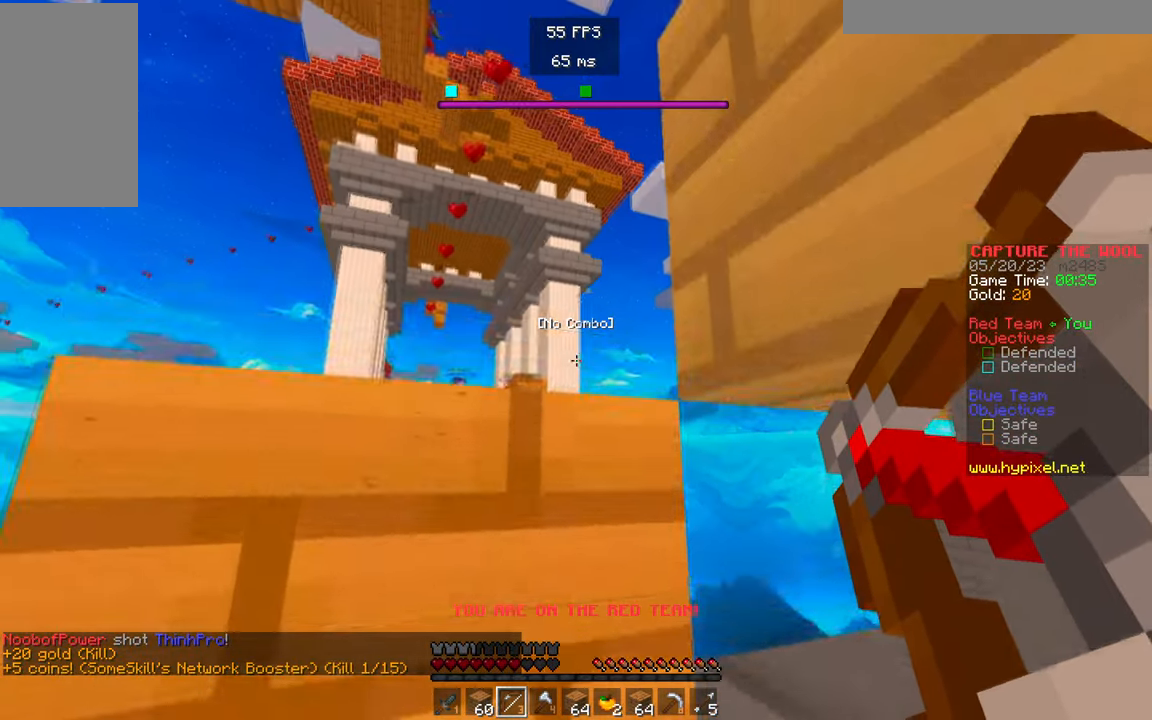
{"keys": [], "mouse": ["right"], "events": []}
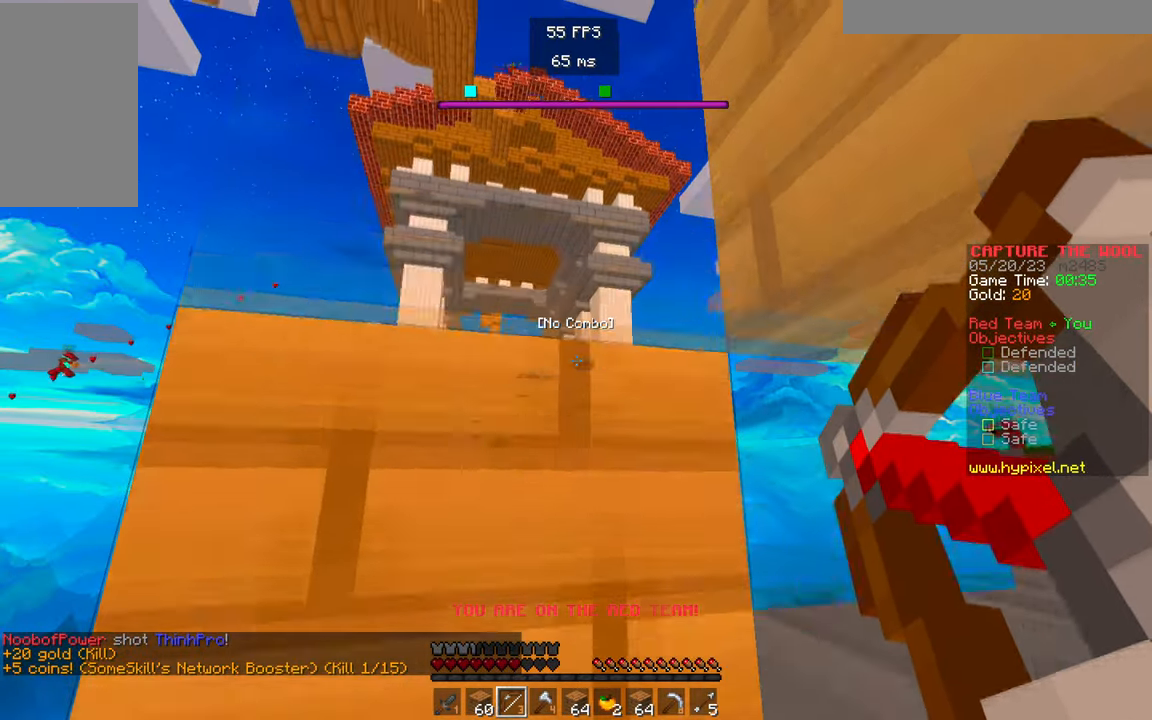
{"keys": [], "mouse": ["right"], "events": []}
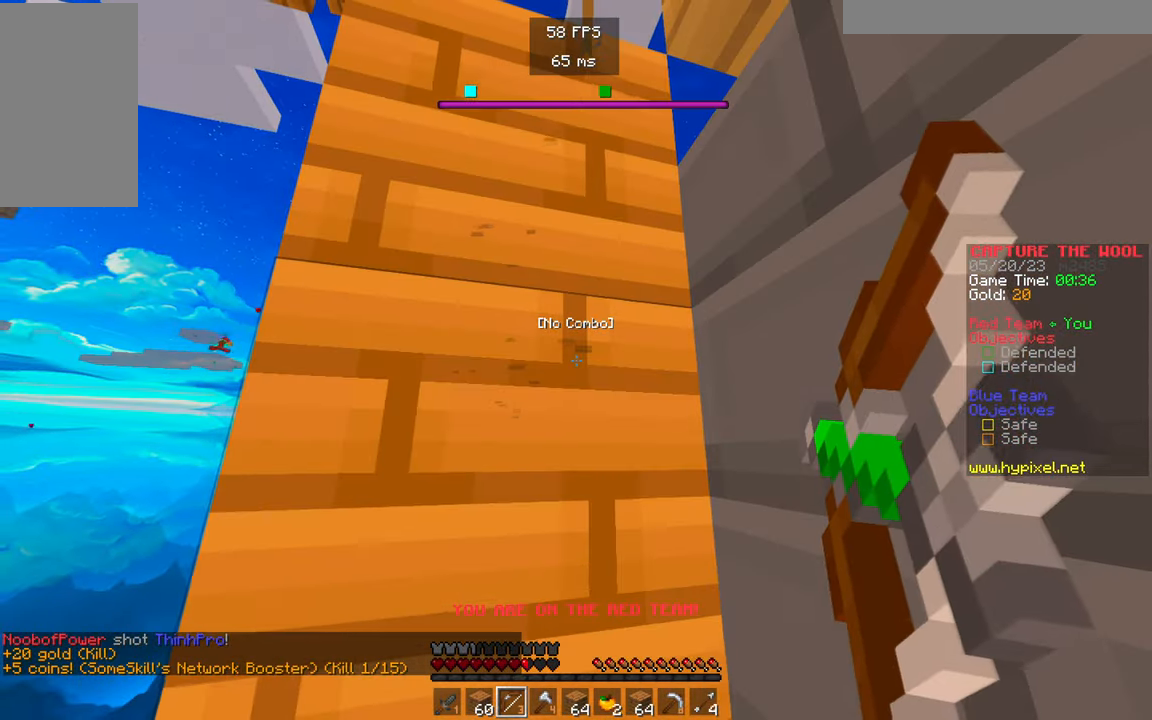
{"keys": [], "mouse": ["right"], "events": []}
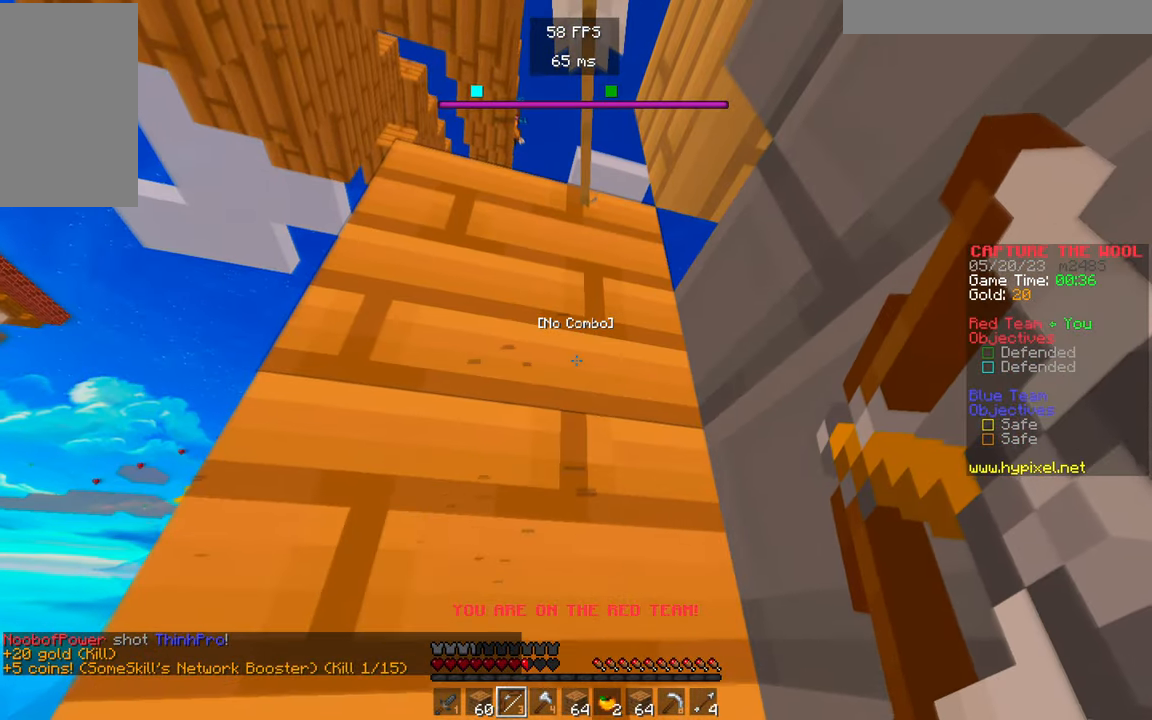
{"keys": [], "mouse": [], "events": [[400, "mouse_right", "up"]]}
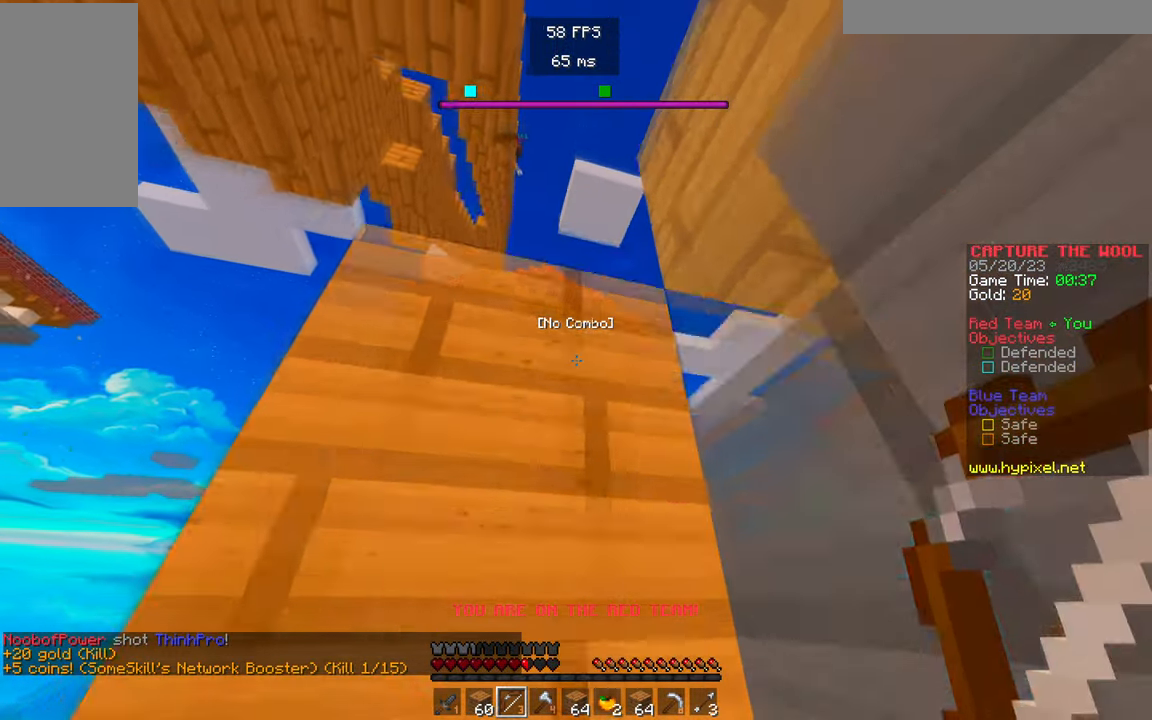
{"keys": [], "mouse": ["right"], "events": [[83, "mouse_right", "down"]]}
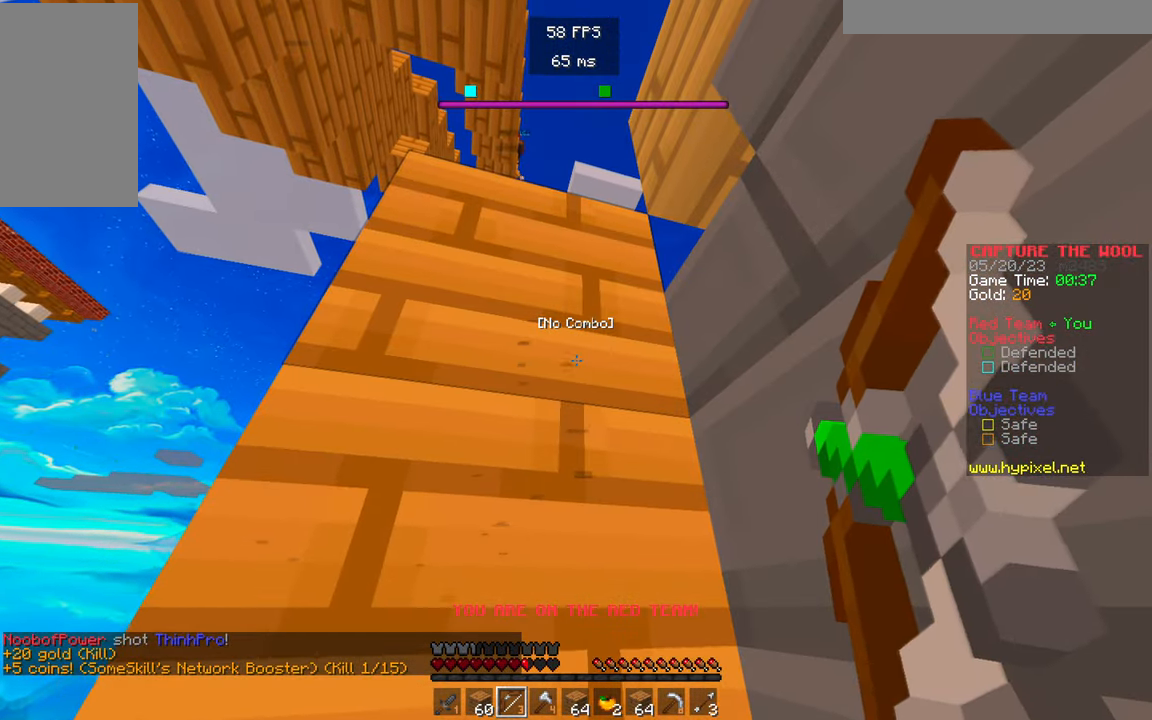
{"keys": [], "mouse": ["right"], "events": []}
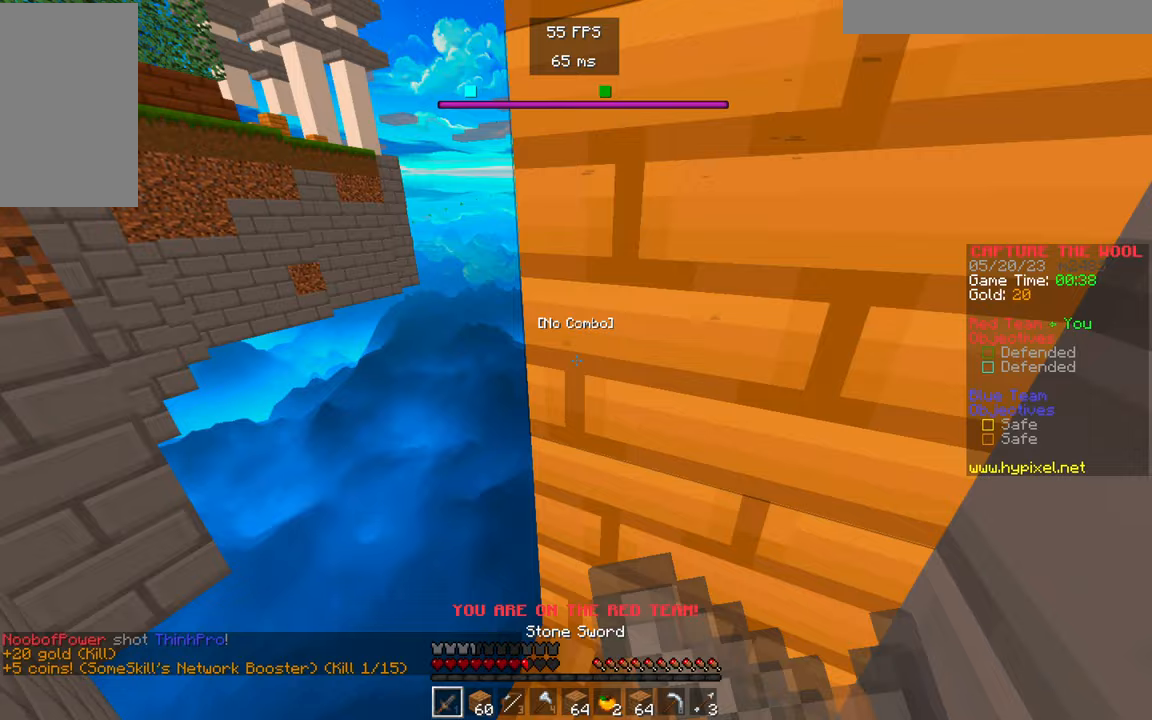
{"keys": [], "mouse": ["right"], "events": [[217, "mouse_right", "up"], [417, "mouse_right", "down"]]}
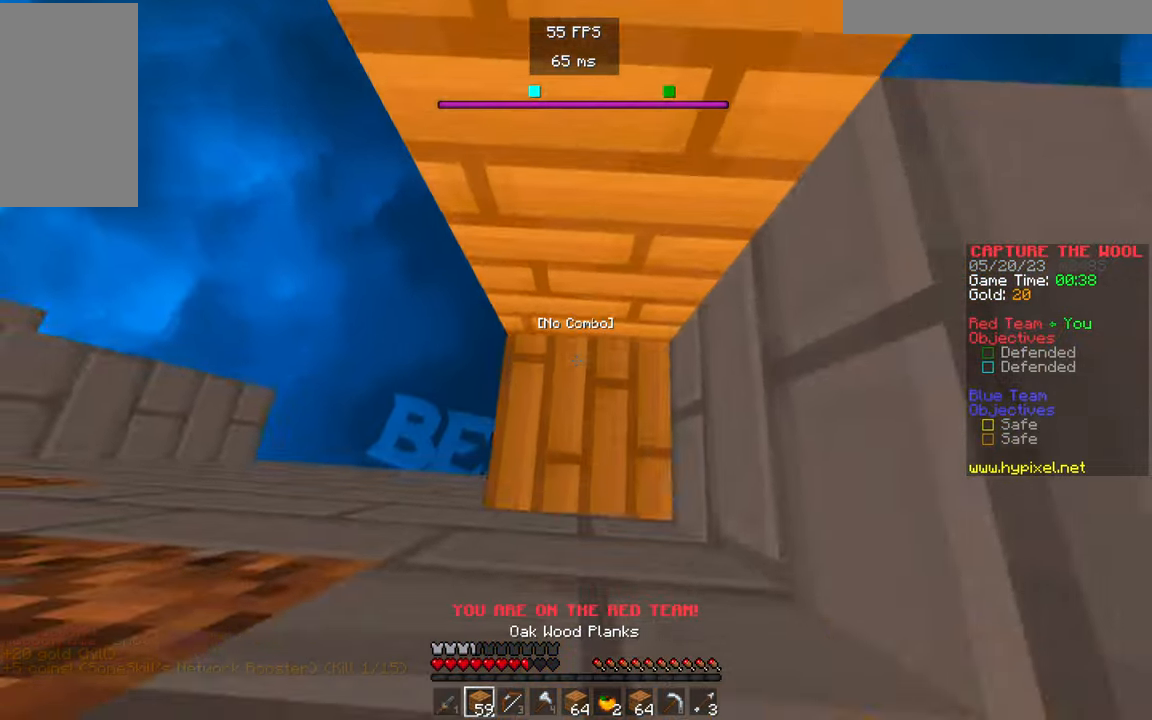
{"keys": [], "mouse": [], "events": [[67, "mouse_right", "up"], [317, "w", "down"], [467, "w", "up"]]}
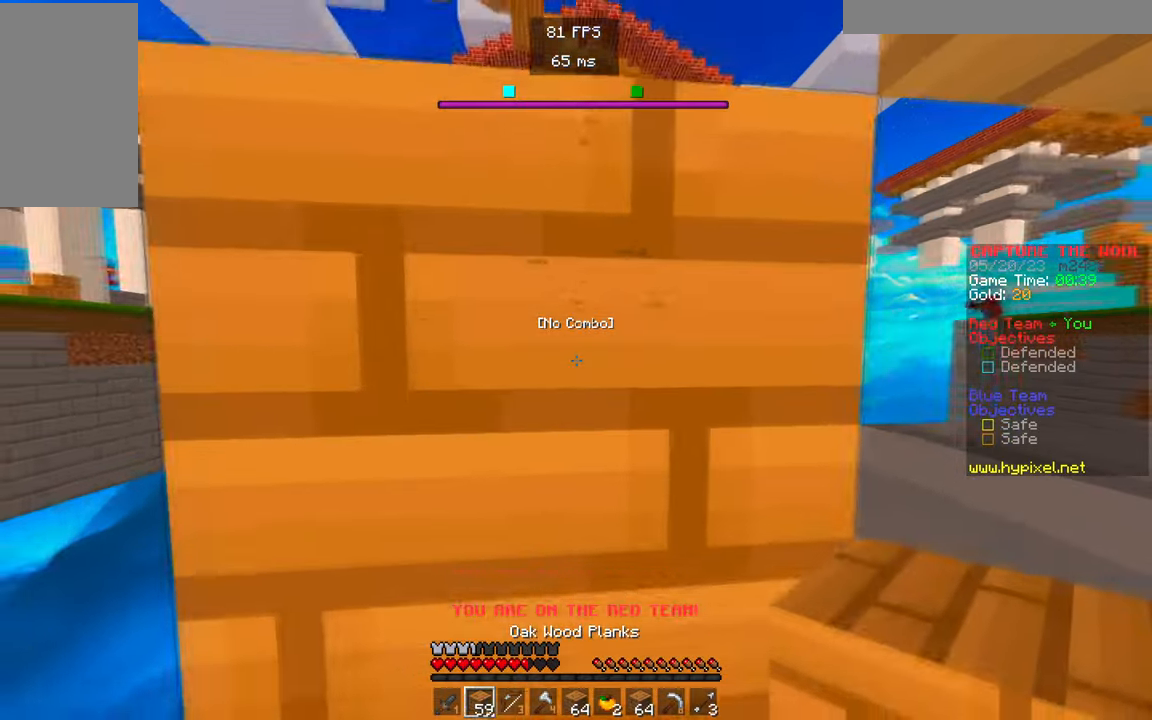
{"keys": [], "mouse": ["right"], "events": [[167, "mouse_right", "down"]]}
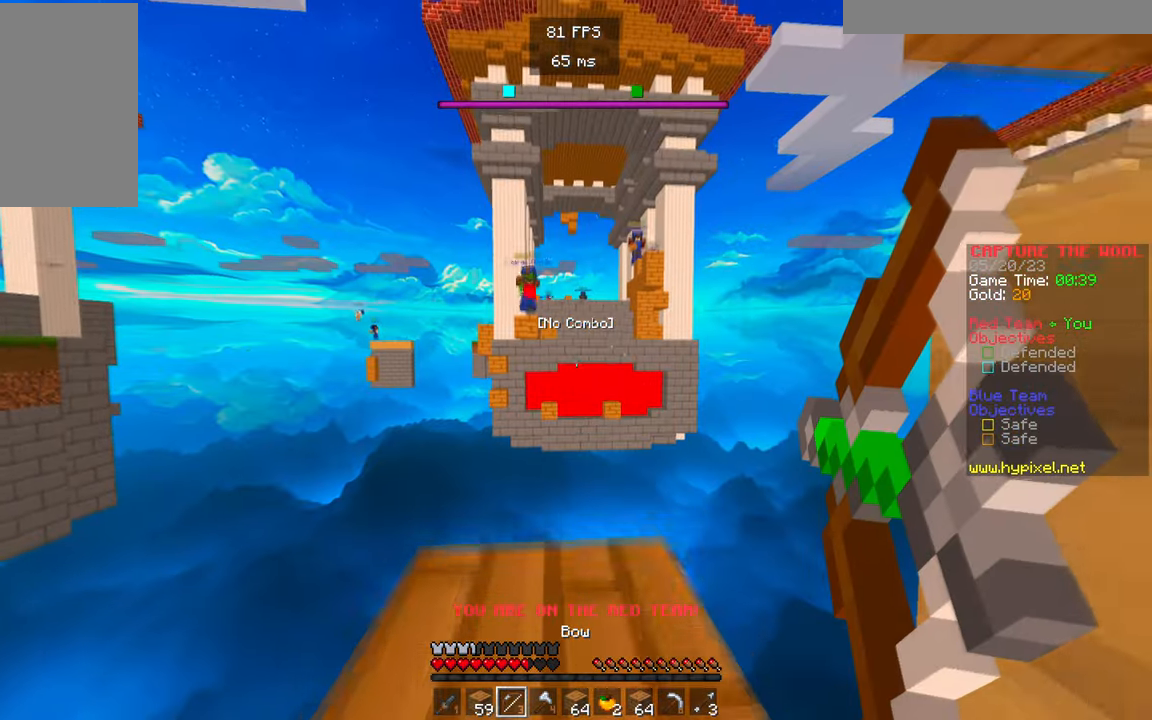
{"keys": [], "mouse": ["right"], "events": []}
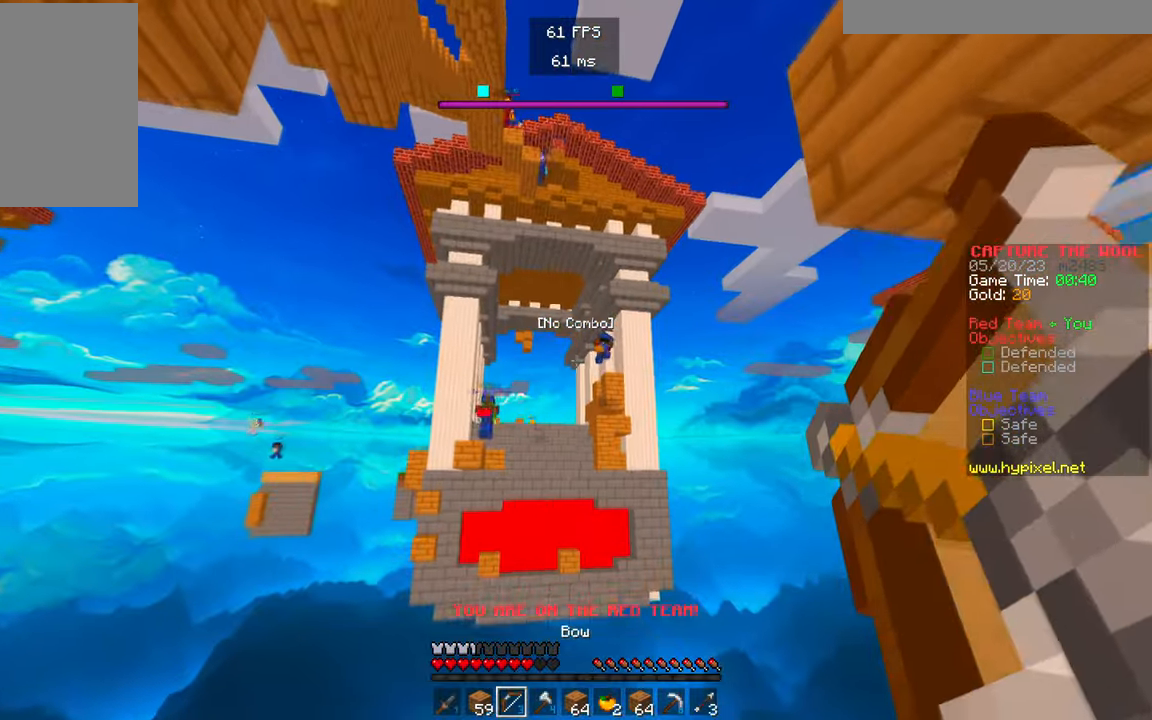
{"keys": [], "mouse": ["right"], "events": []}
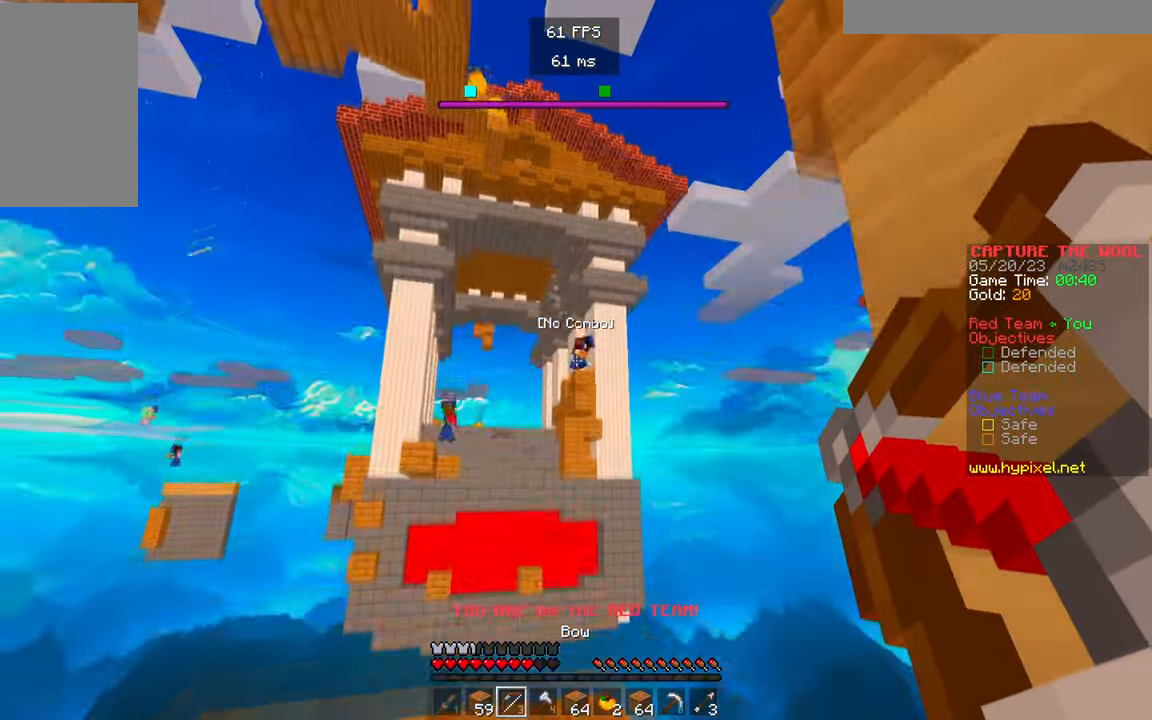
{"keys": [], "mouse": ["right"], "events": [[250, "mouse_right", "up"], [333, "mouse_right", "down"]]}
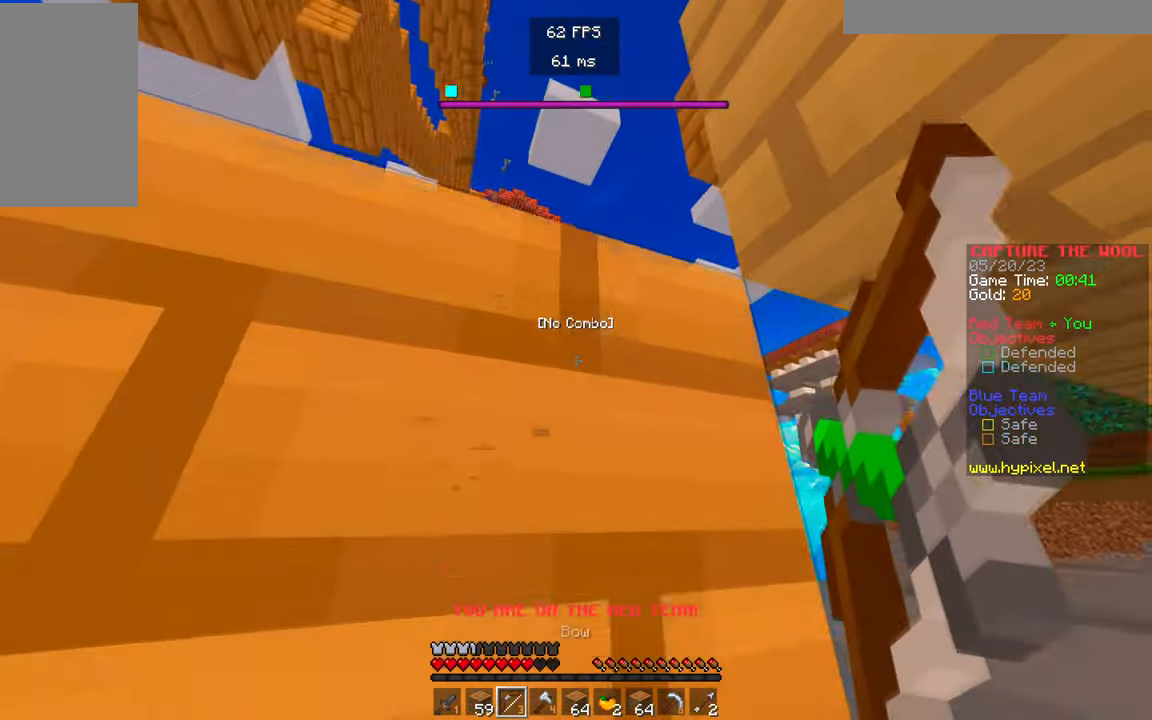
{"keys": [], "mouse": ["right"], "events": []}
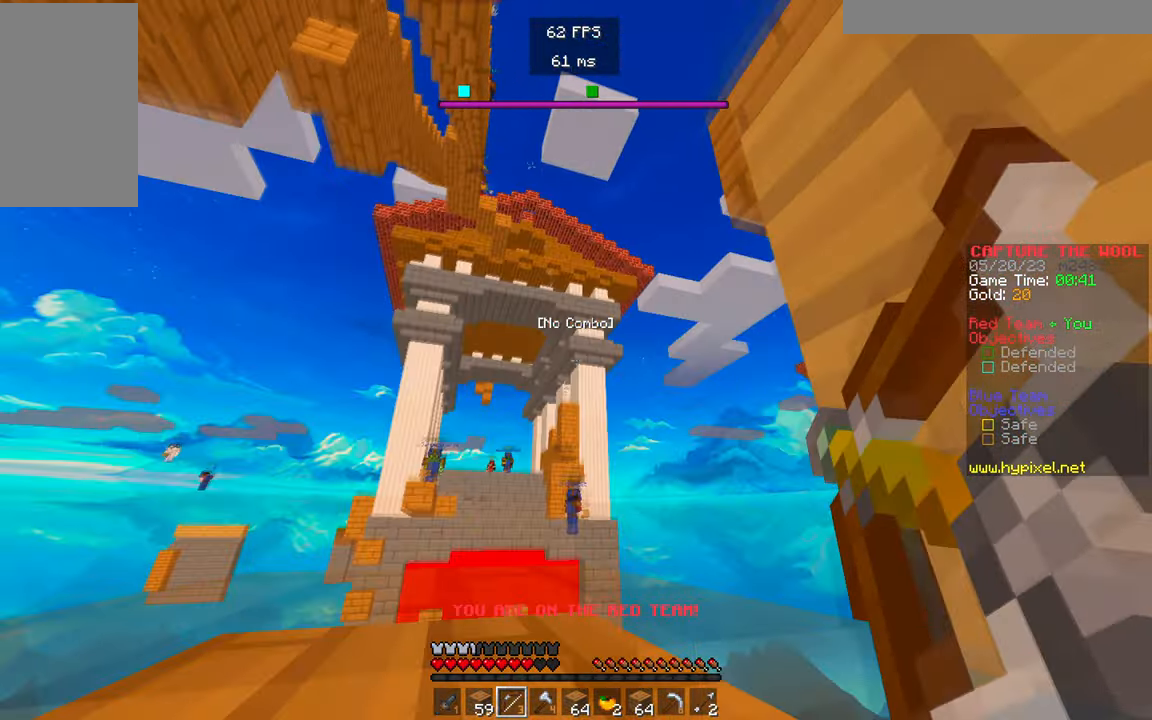
{"keys": [], "mouse": ["right"], "events": []}
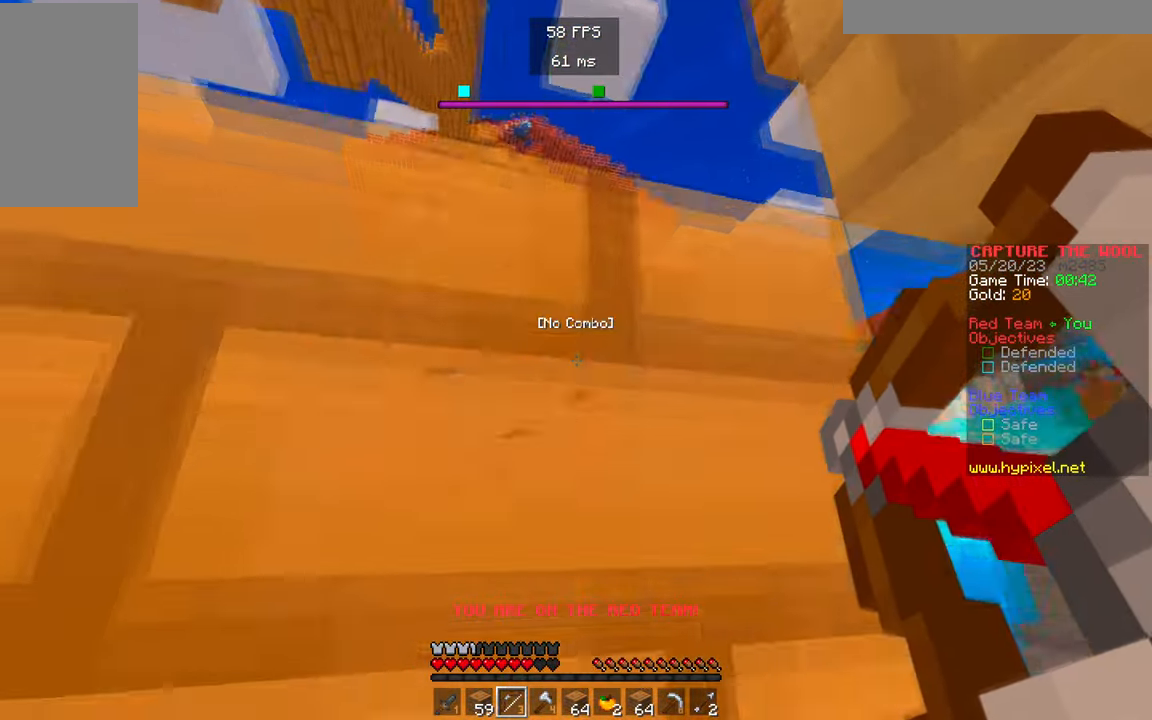
{"keys": [], "mouse": ["right"], "events": []}
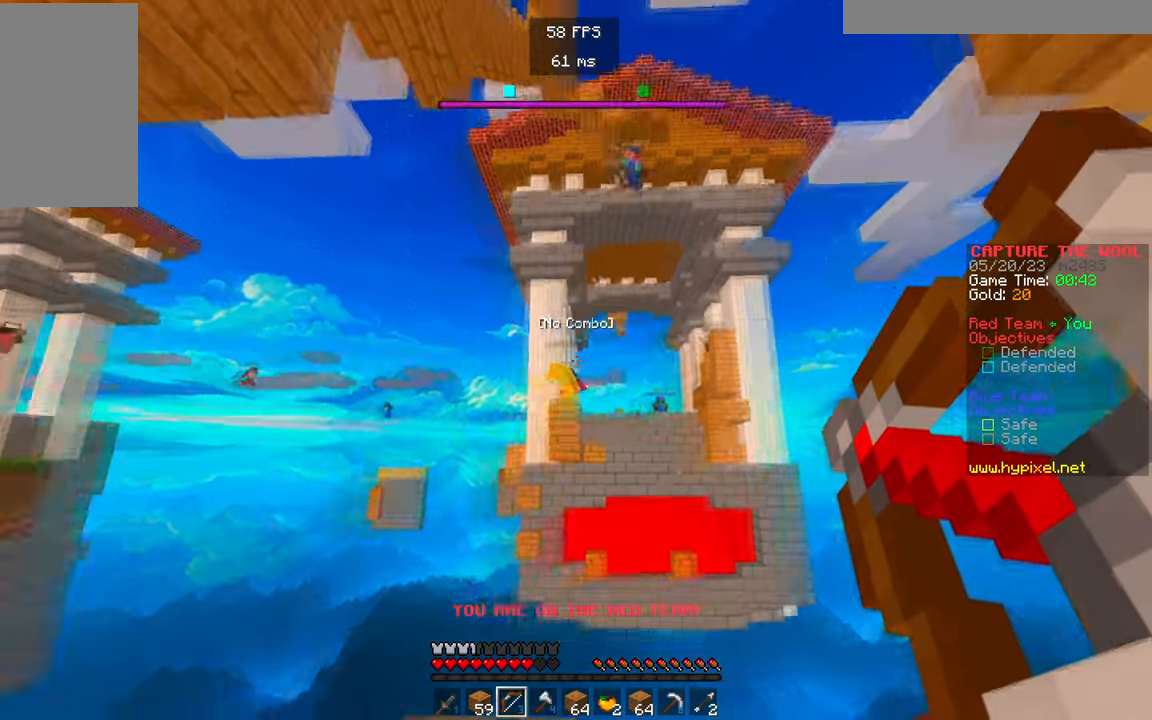
{"keys": [], "mouse": ["right"], "events": []}
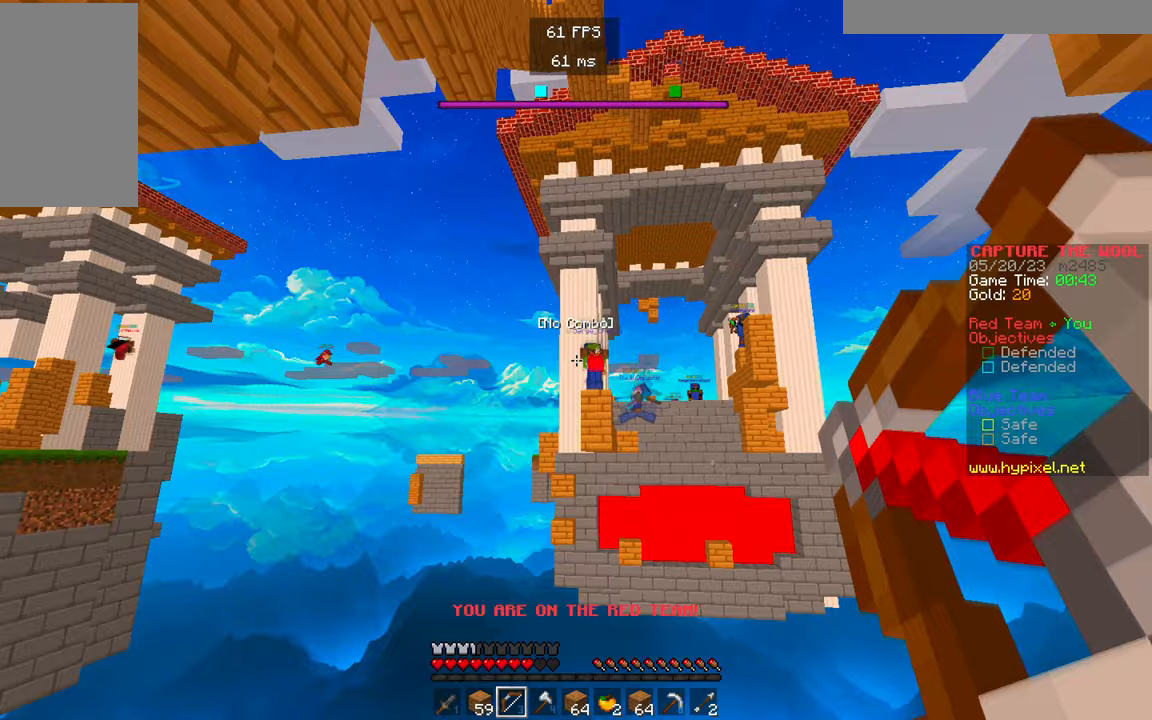
{"keys": [], "mouse": ["right"], "events": [[83, "mouse_right", "up"], [167, "mouse_right", "down"]]}
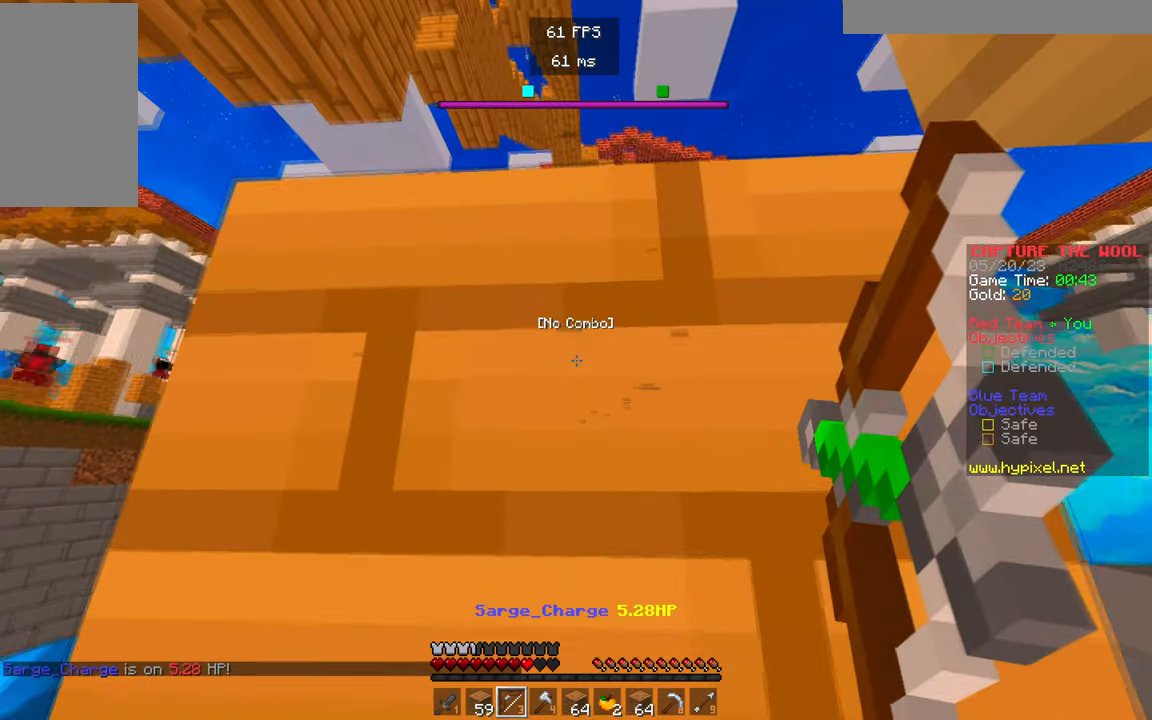
{"keys": [], "mouse": ["right"], "events": []}
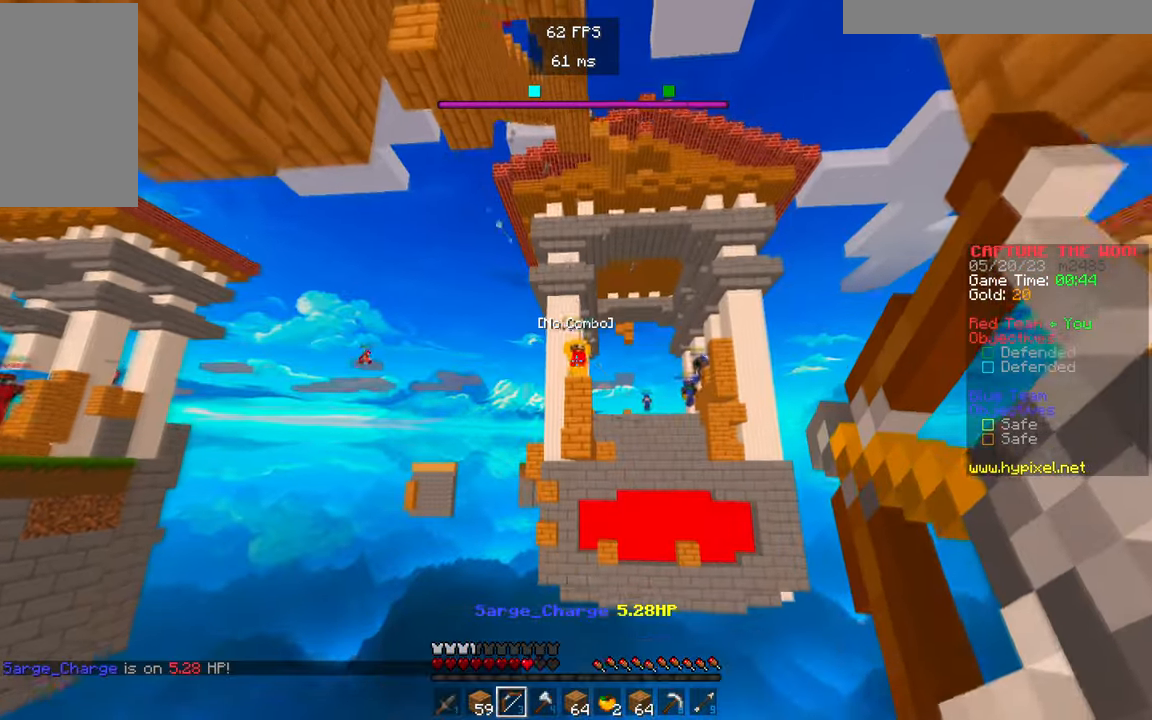
{"keys": [], "mouse": ["right"], "events": [[117, "mouse_right", "up"], [183, "mouse_right", "down"]]}
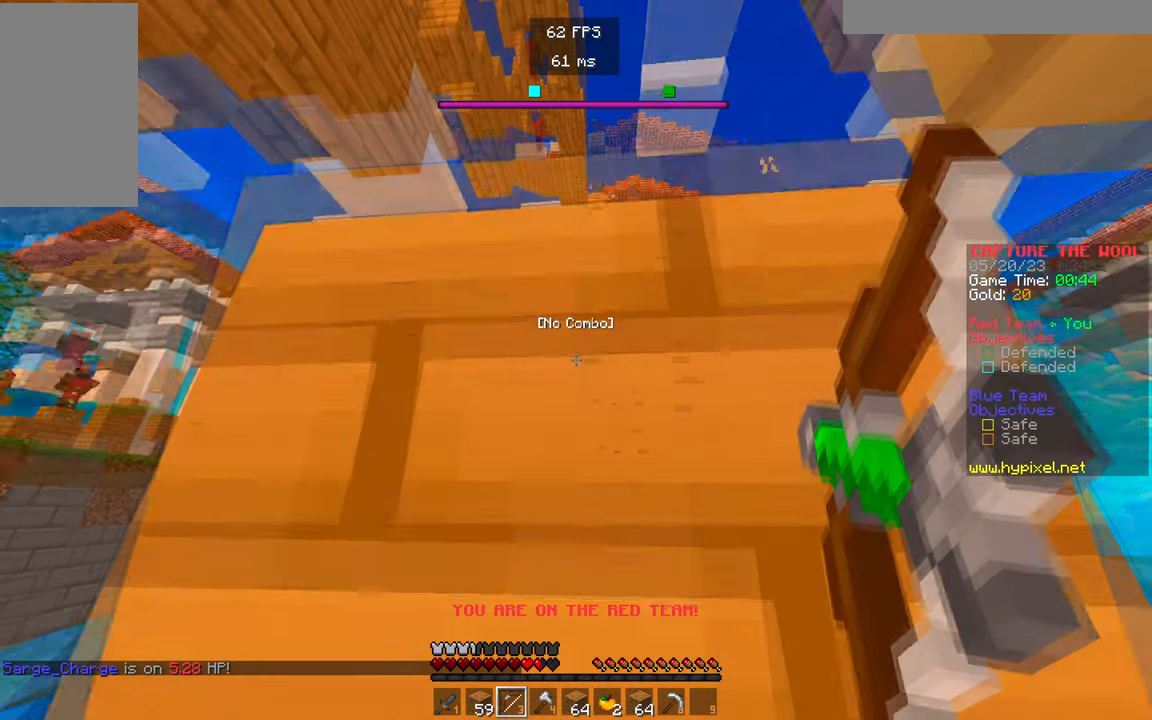
{"keys": [], "mouse": ["right"], "events": []}
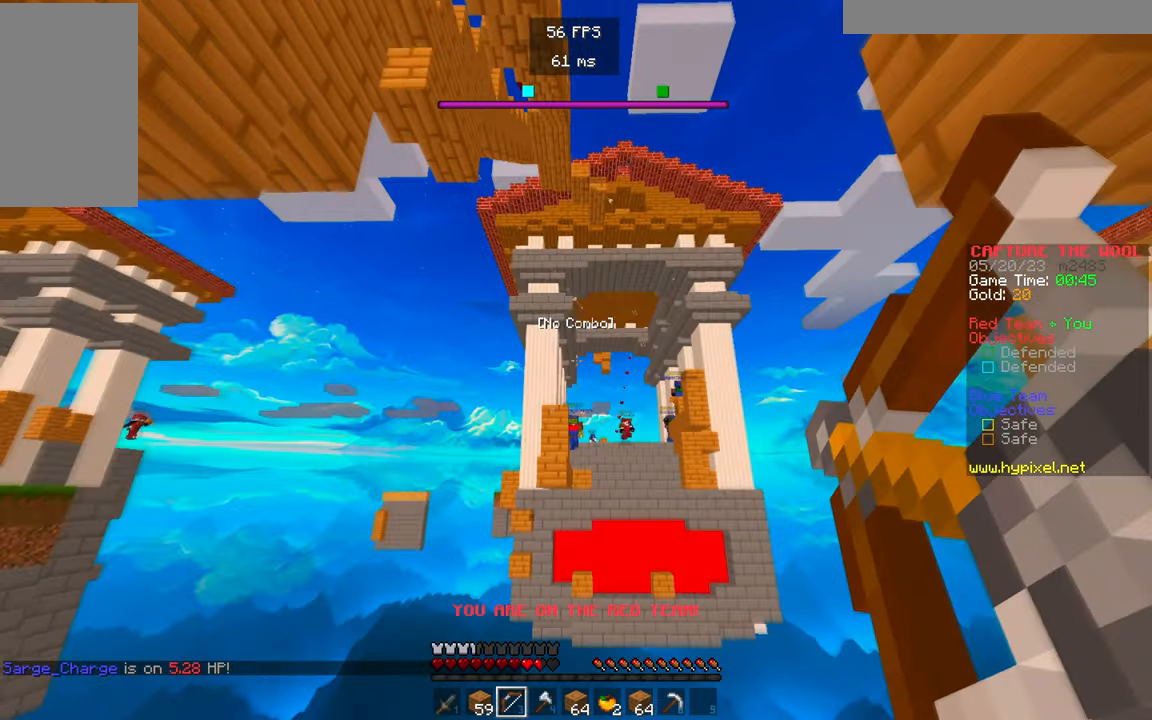
{"keys": [], "mouse": ["right"], "events": [[117, "mouse_right", "up"], [183, "mouse_right", "down"]]}
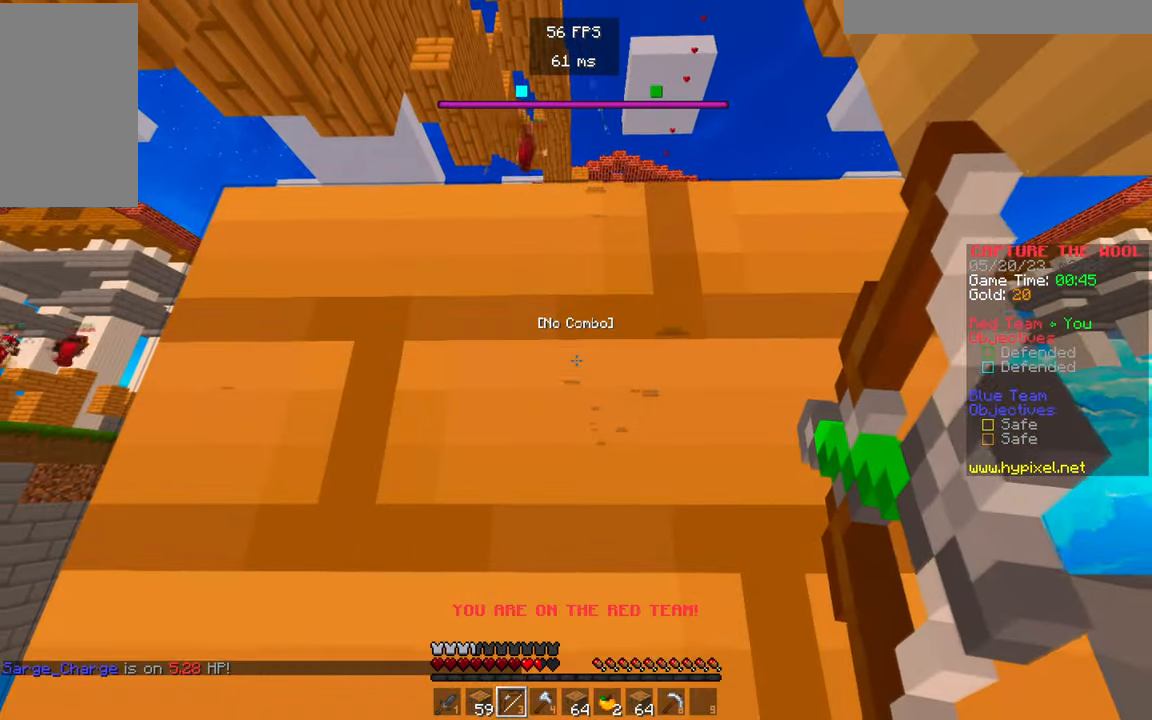
{"keys": [], "mouse": ["right"], "events": []}
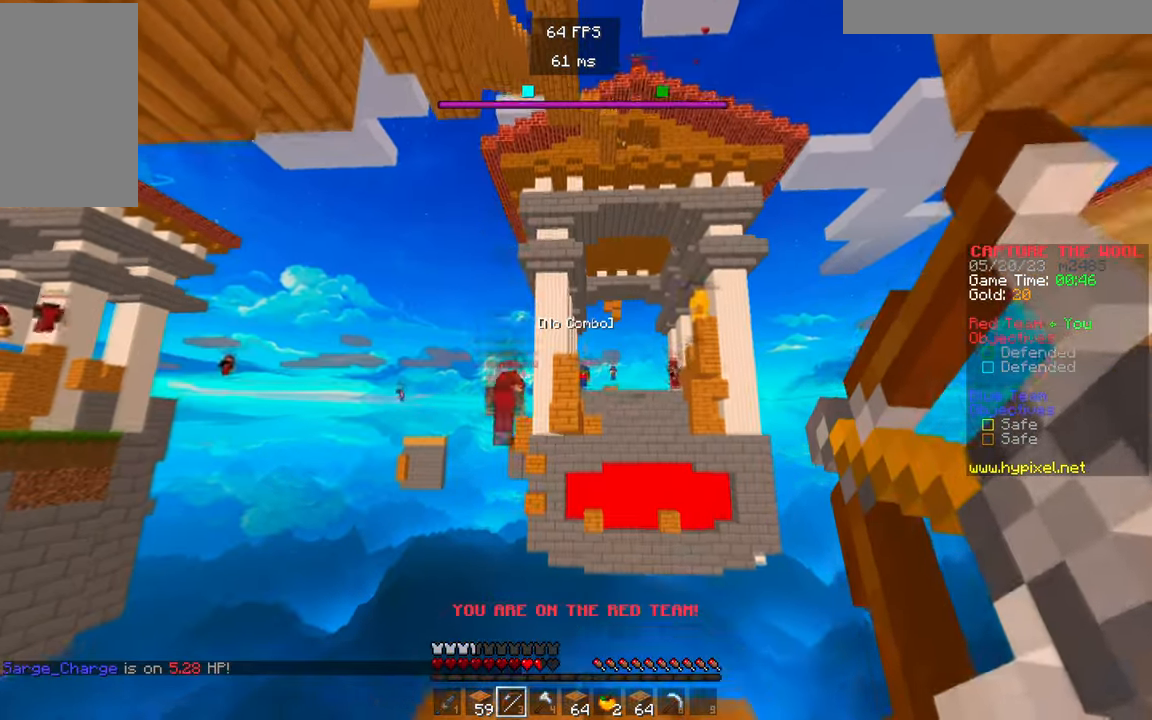
{"keys": [], "mouse": ["right"], "events": []}
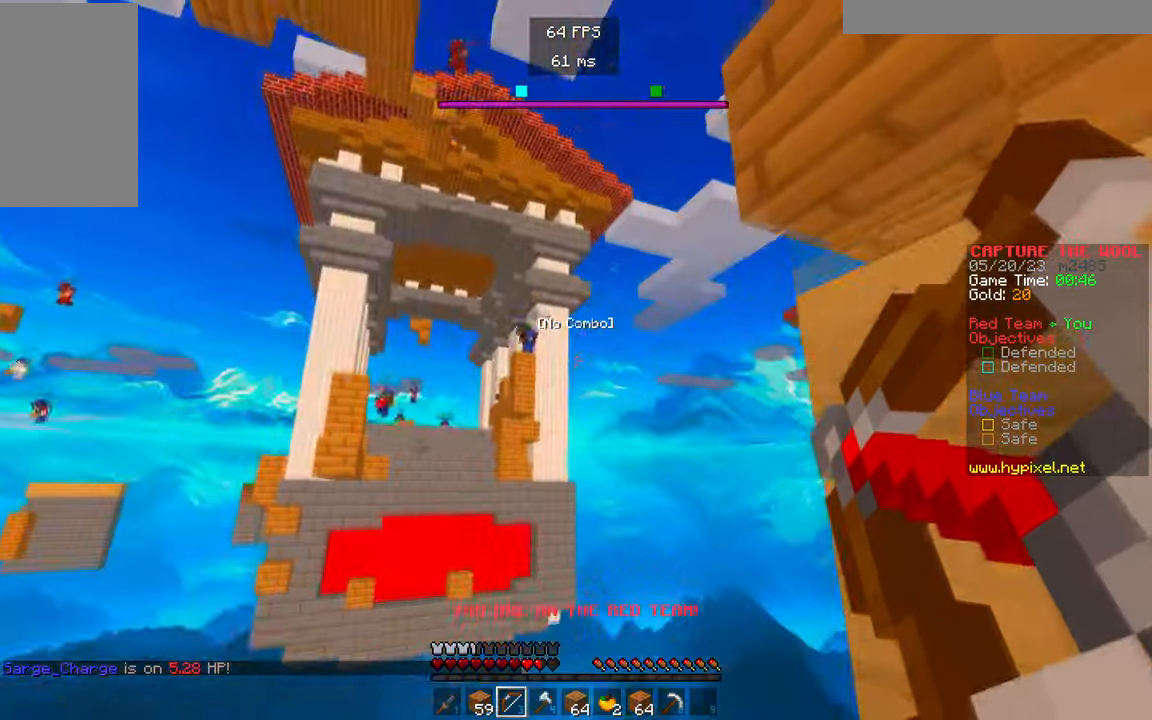
{"keys": [], "mouse": ["right"], "events": []}
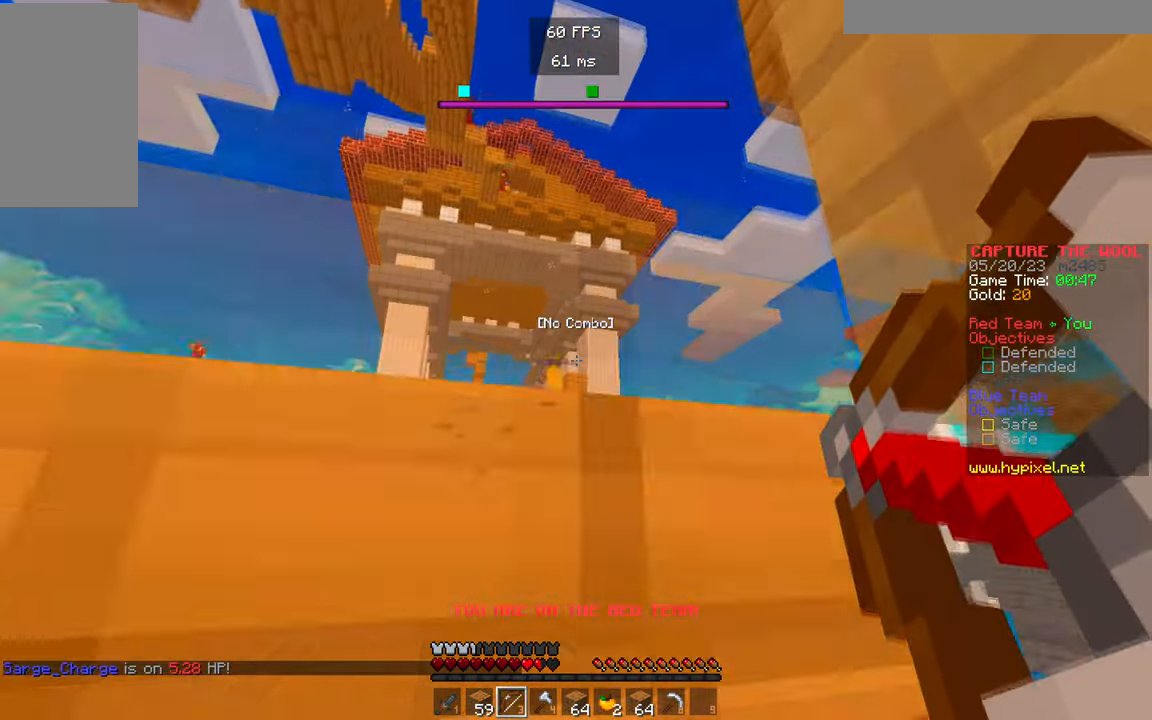
{"keys": [], "mouse": ["right"], "events": []}